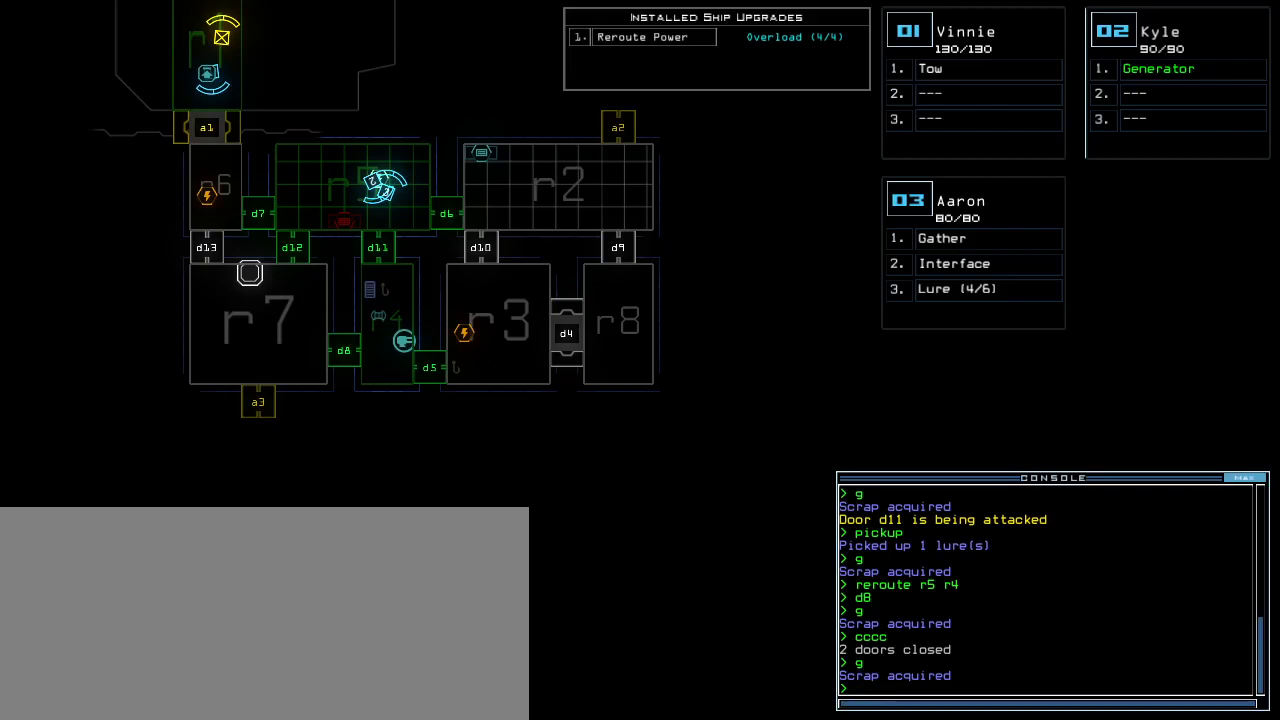
Gameplay with keyboard; each line is a JSON object with the keys held at the frame after it. "events" lists presses ("down") and releases ("up") of ".", "0", "1", "2", "3", "4", "5", "6", "7", "8", "9", "a", "b", "backspace", "c", "caps_lock", "comma", "ctrl_l", "ctrl_r", "d", "down", "e", "equals", "escape", "f", "f8", "g", "h", "i", "j", "k", "l", "left", "m", "minus", "n", "o", "p", "q", "quote", "r", "return", "right", "s", "semicolon", "shift_l", "shift_r", "space", "t", "tab", "tilde", "u", "up", "v", "w", "x", "y" and "z" between this image and that frame as [ms after this image, input, new state], when the widget could be followed in between. No other keys are recorded. Mouse input is not recorded.
{"keys": ["r"], "events": [[480, "r", "down"]]}
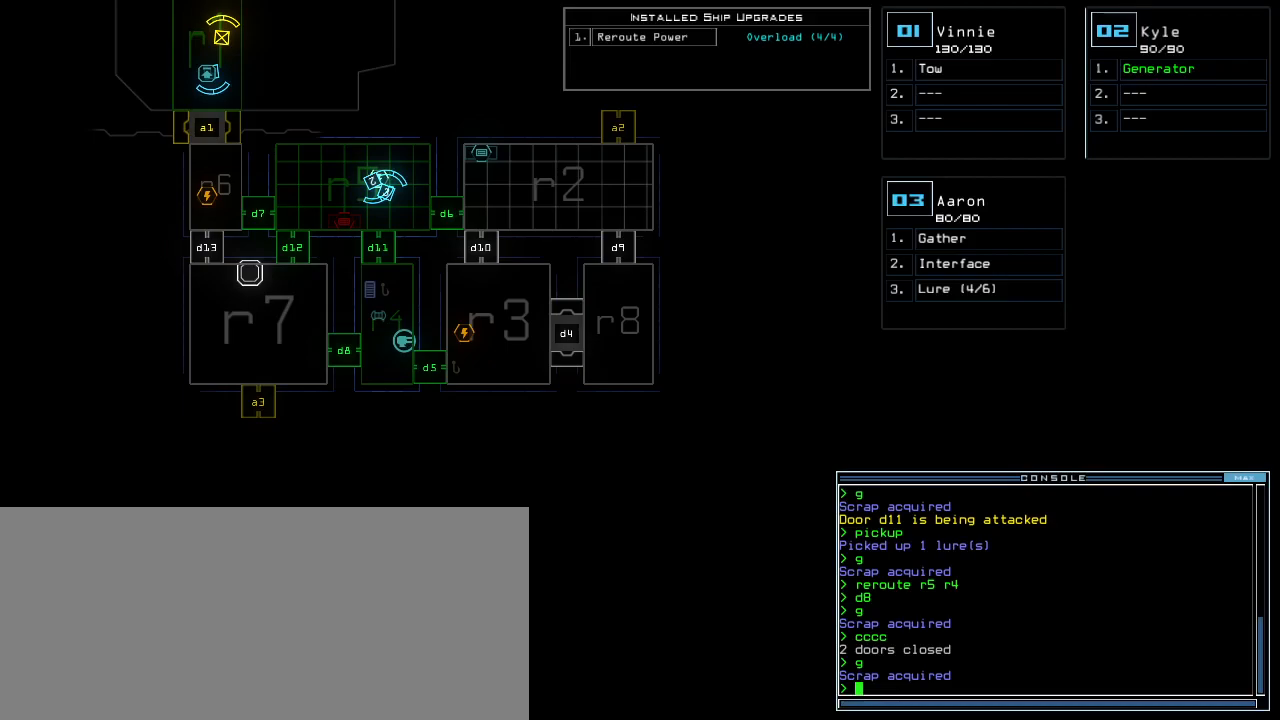
{"keys": [], "events": [[40, "e", "down"], [40, "r", "up"], [120, "e", "up"], [120, "r", "down"], [200, "r", "up"], [240, "space", "down"], [300, "r", "down"], [300, "space", "up"], [380, "r", "up"]]}
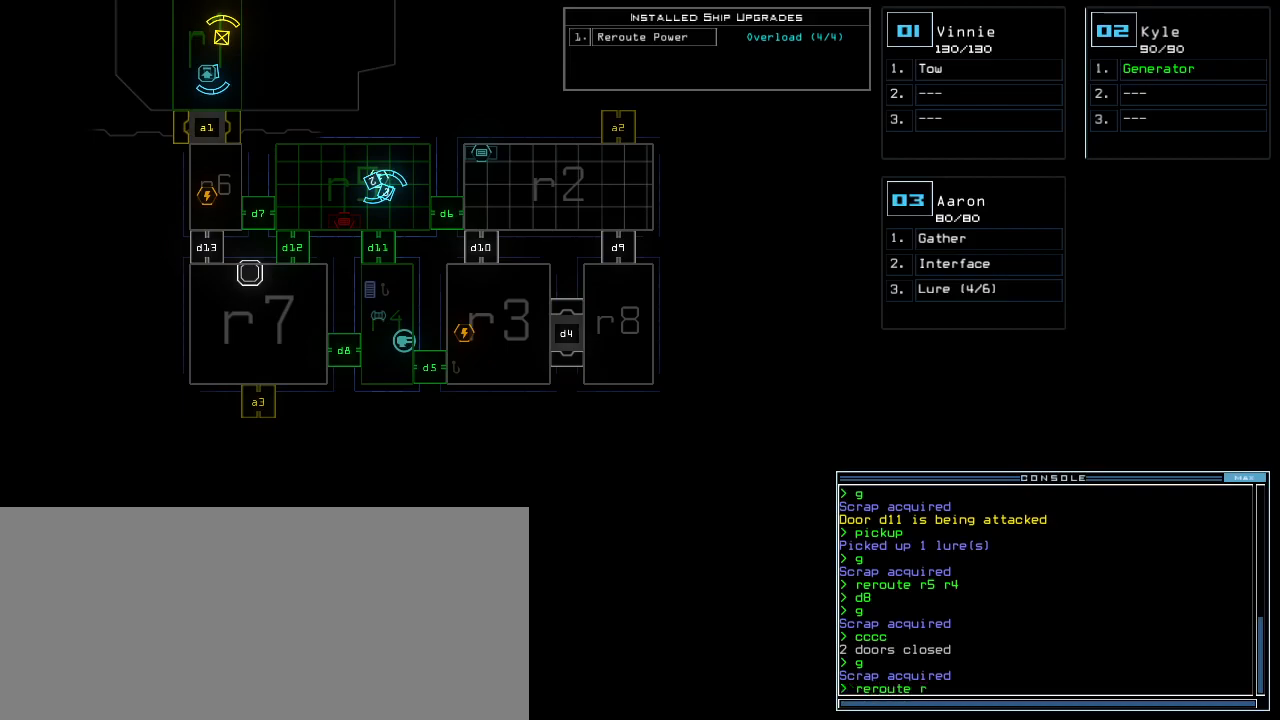
{"keys": ["r"], "events": [[300, "5", "down"], [380, "space", "down"], [400, "5", "up"], [460, "r", "down"], [460, "space", "up"]]}
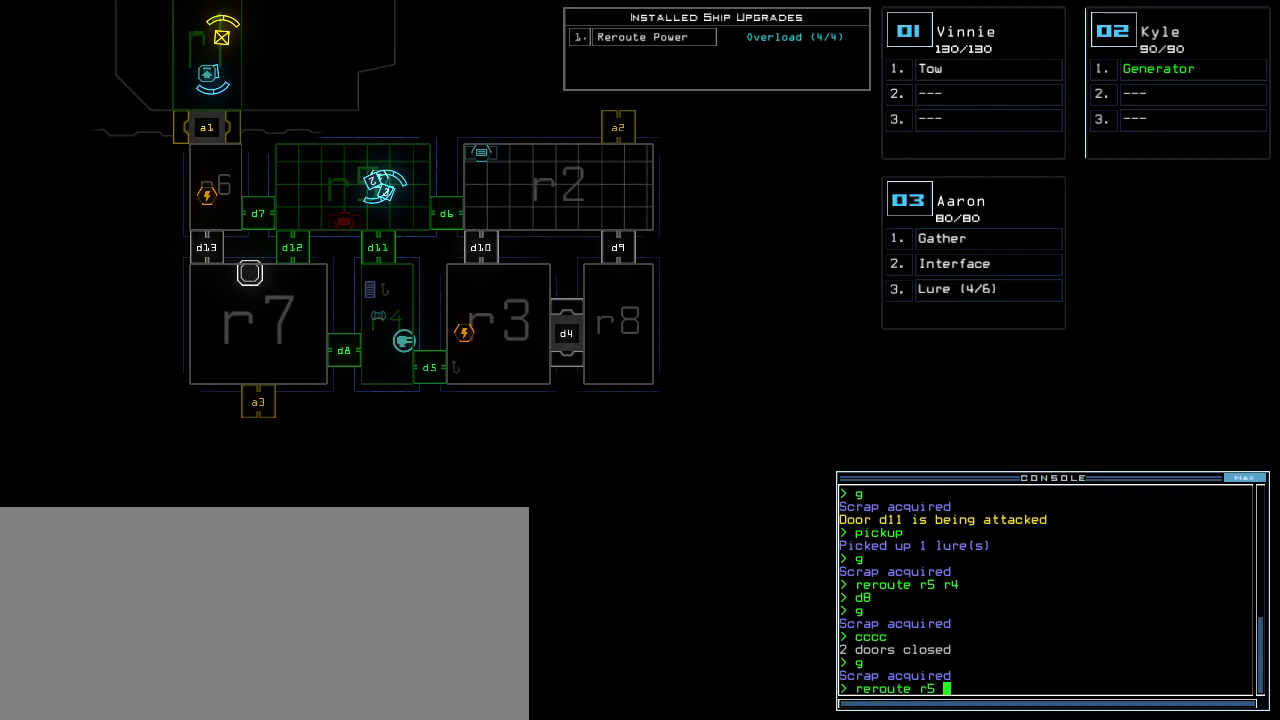
{"keys": [], "events": [[40, "r", "up"], [140, "2", "down"], [200, "return", "down"], [240, "2", "up"], [280, "return", "up"]]}
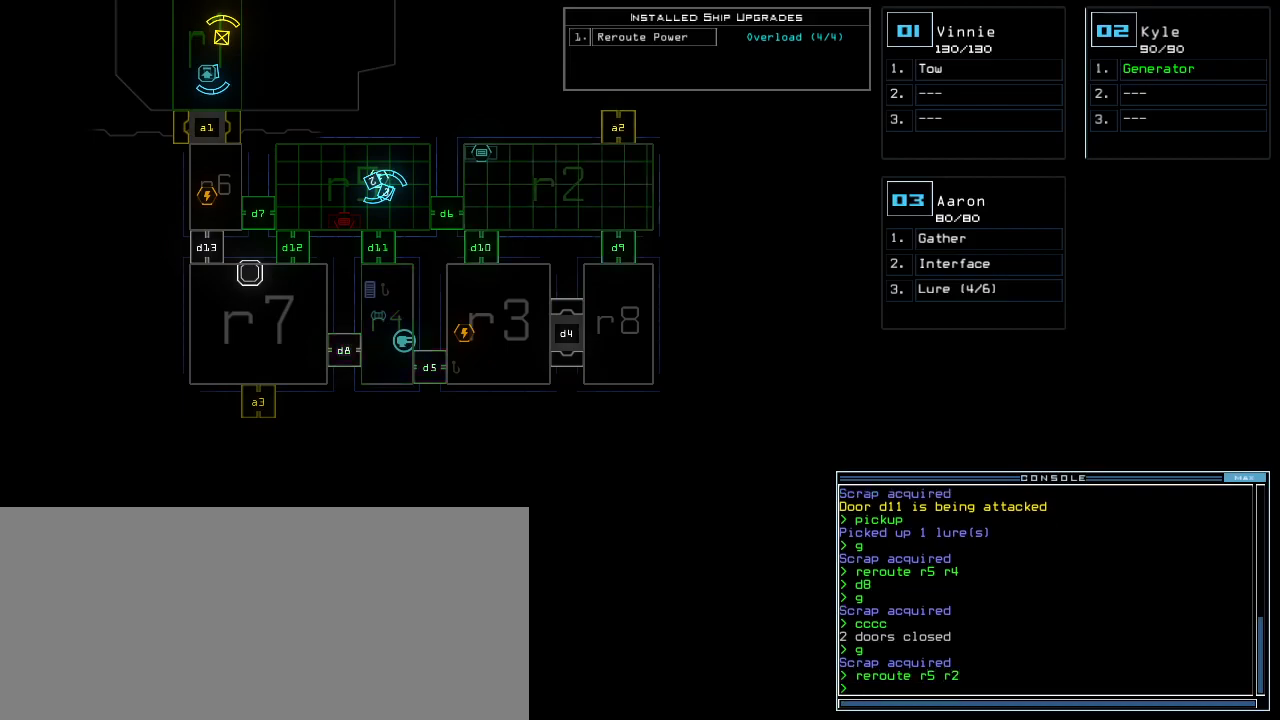
{"keys": [], "events": []}
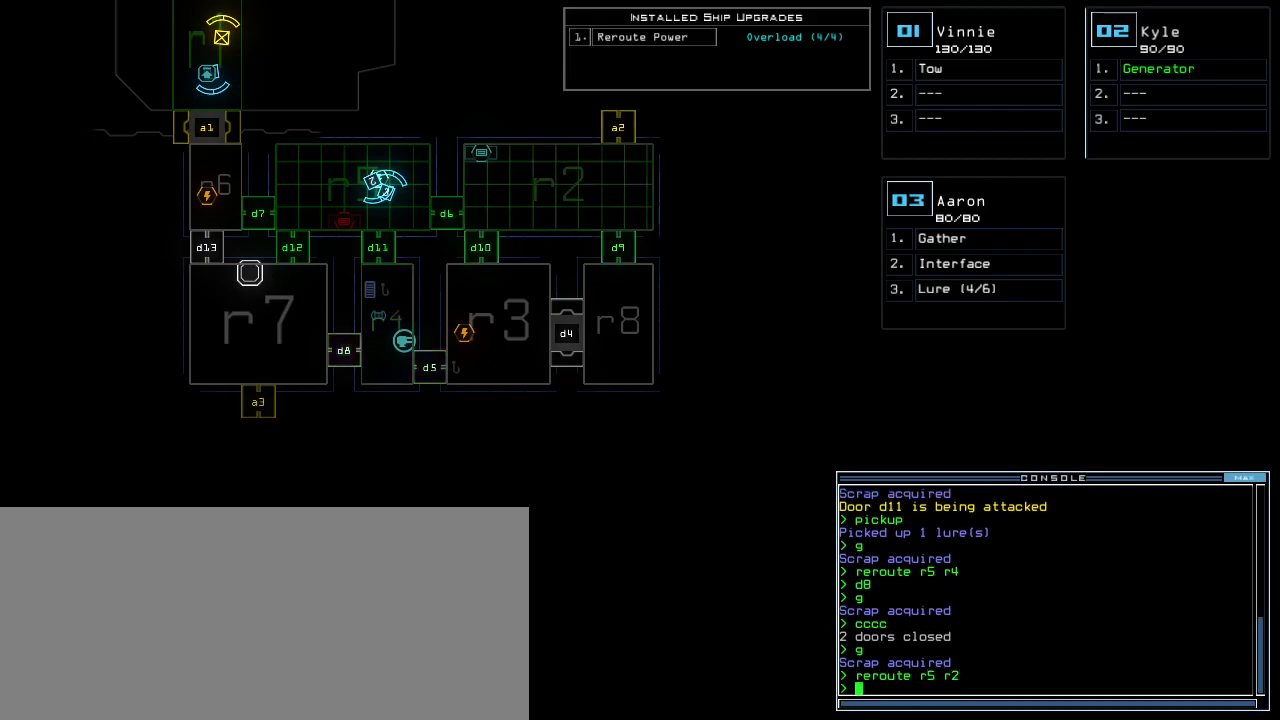
{"keys": [], "events": []}
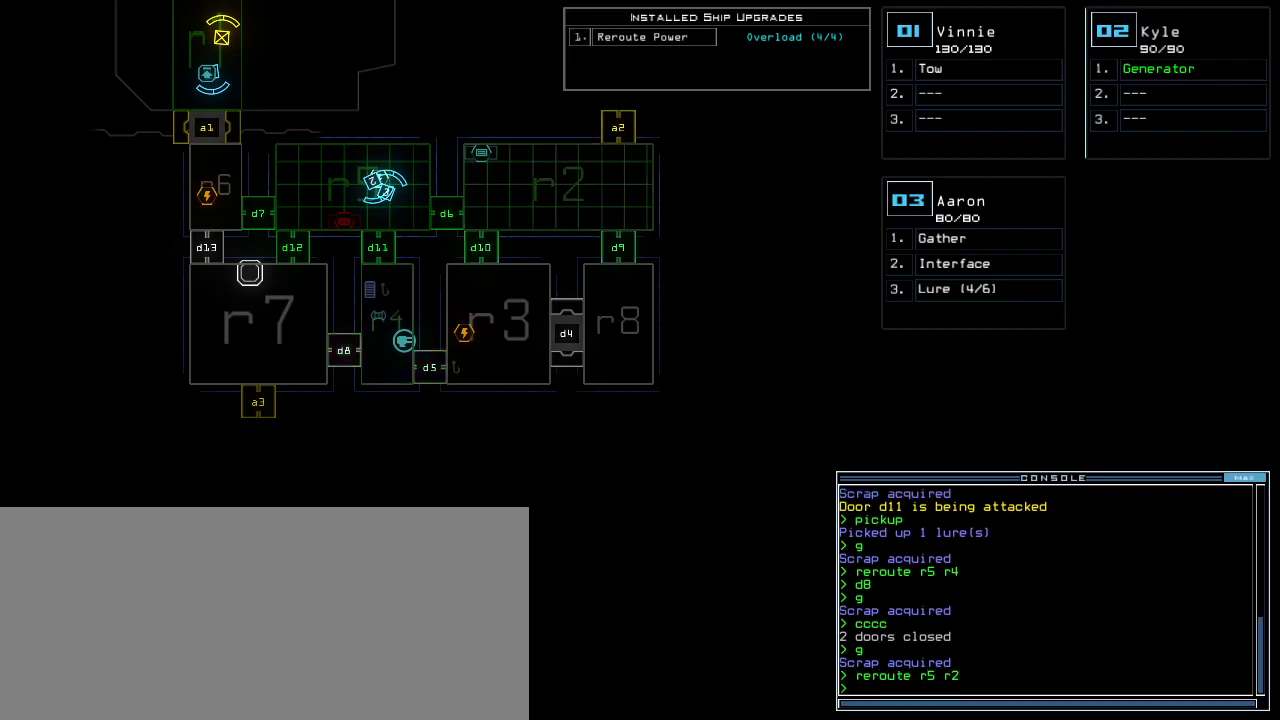
{"keys": [], "events": []}
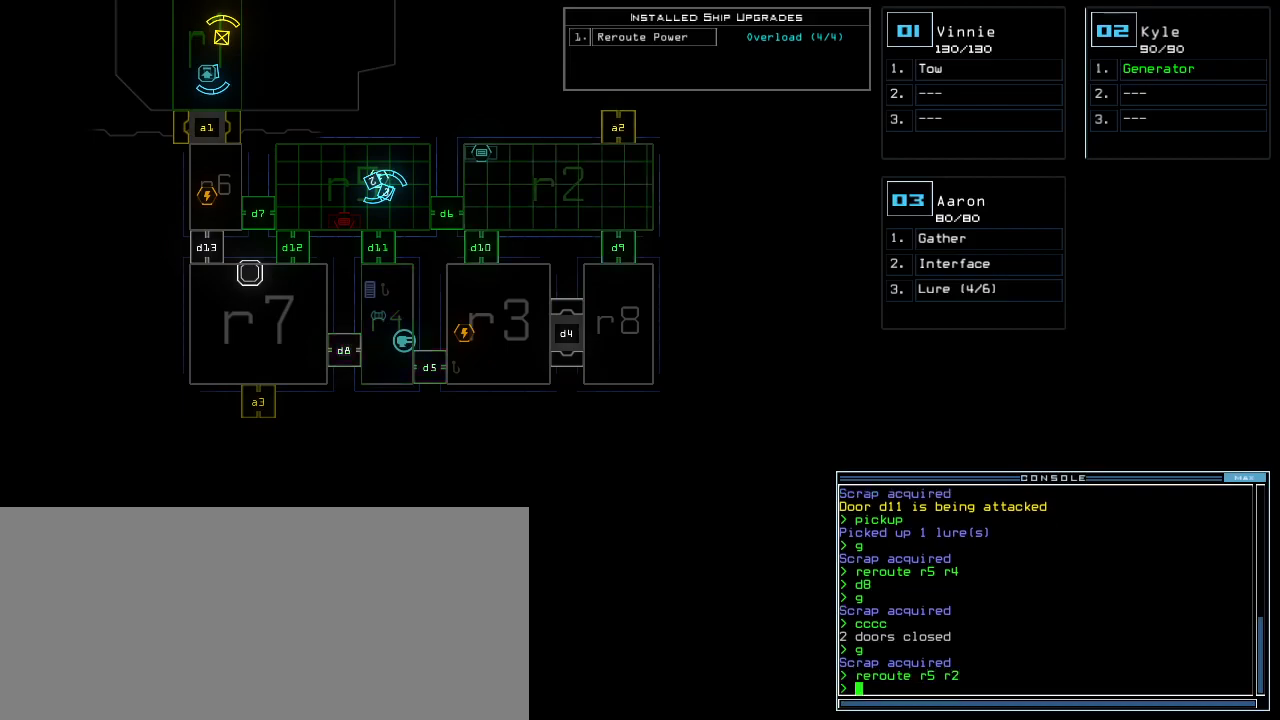
{"keys": ["left", "up"]}
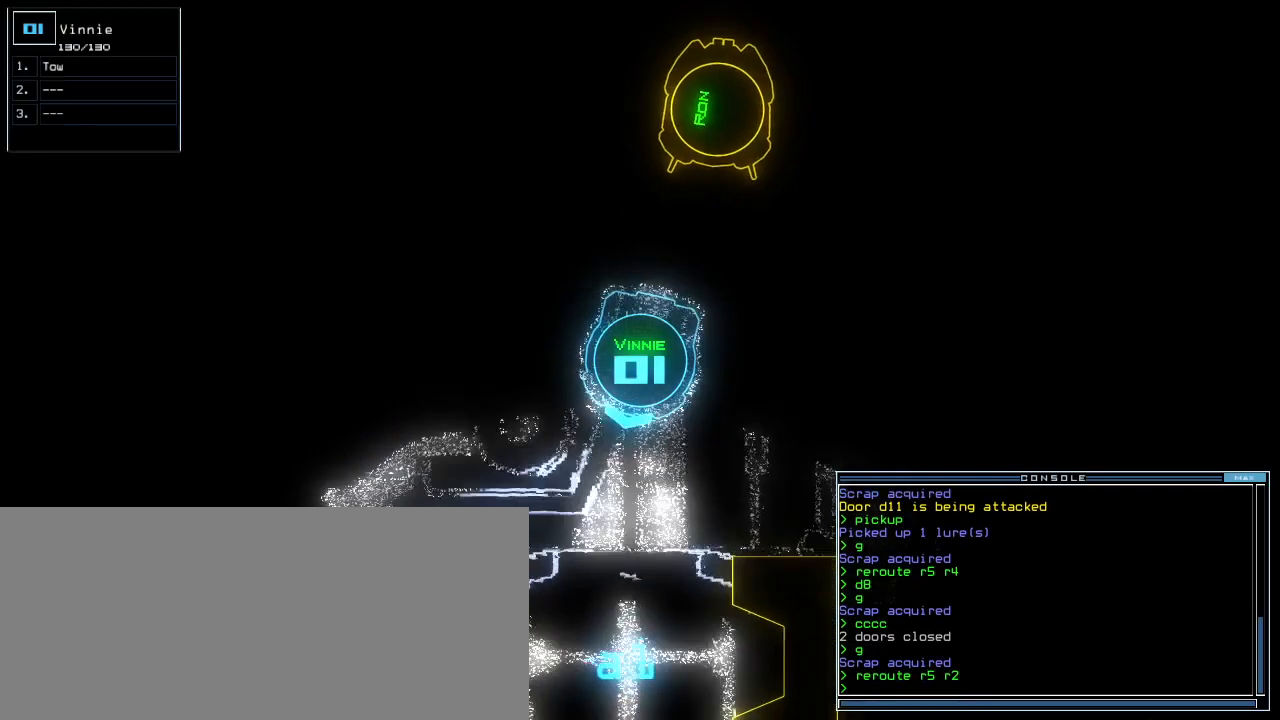
{"keys": ["up"], "events": [[20, "left", "up"]]}
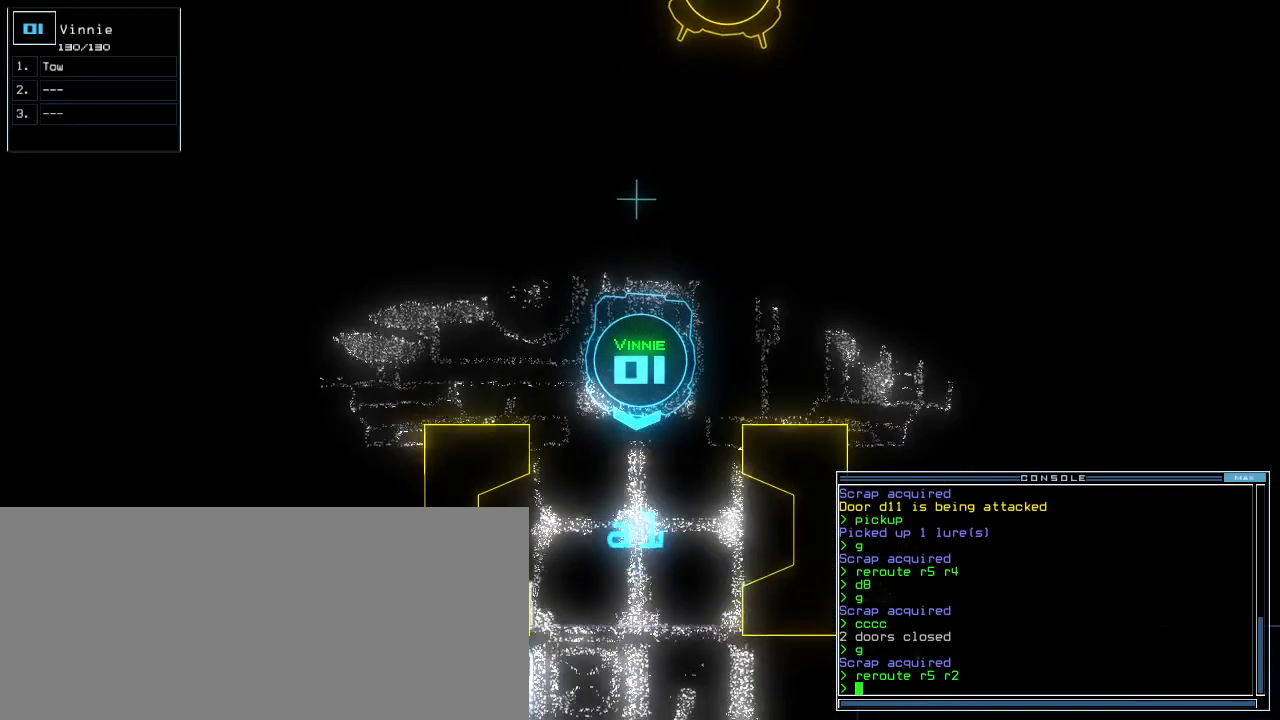
{"keys": ["down"], "events": [[340, "up", "up"], [440, "down", "down"]]}
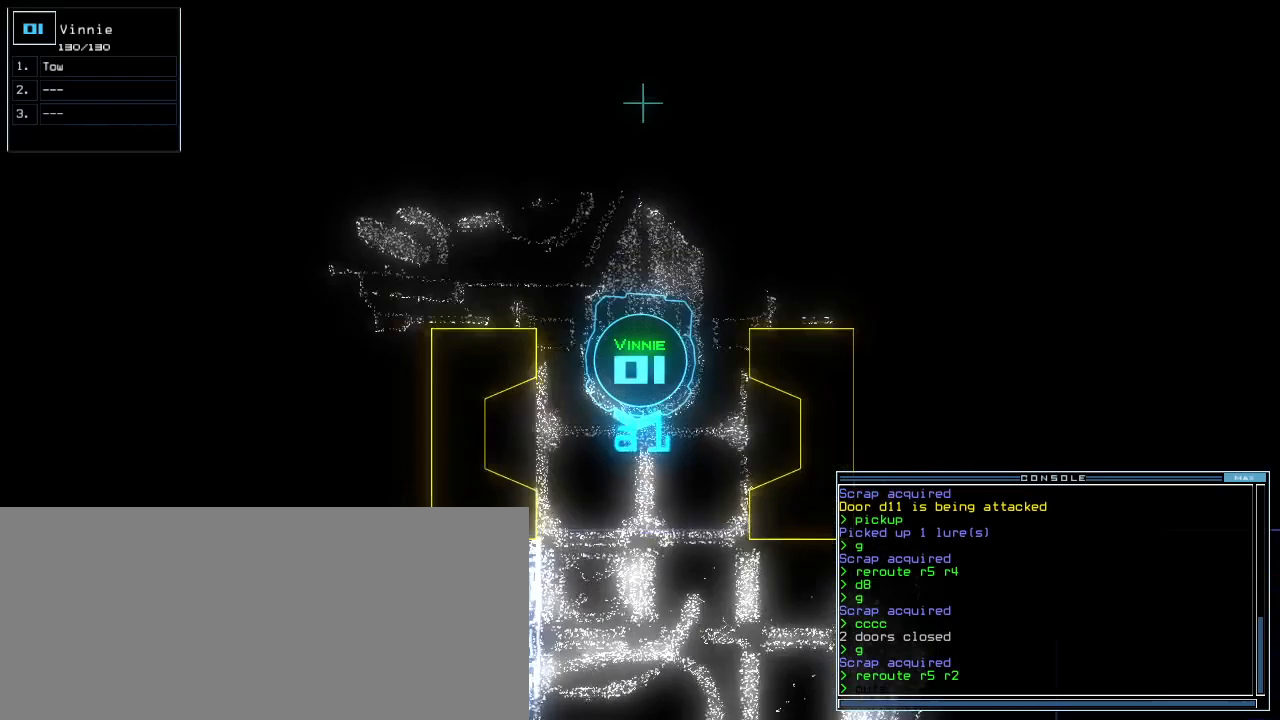
{"keys": ["down"], "events": [[140, "left", "down"], [340, "left", "up"]]}
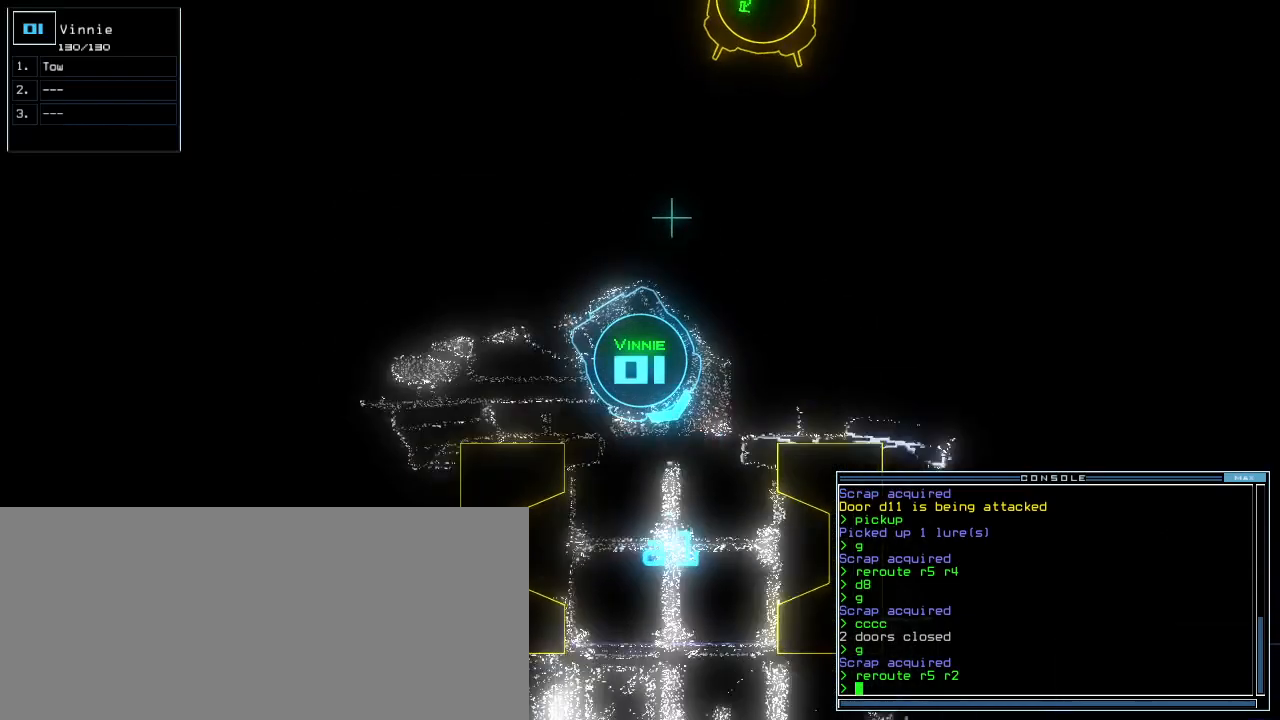
{"keys": ["down"], "events": [[80, "right", "down"], [160, "right", "up"], [380, "right", "down"], [480, "right", "up"]]}
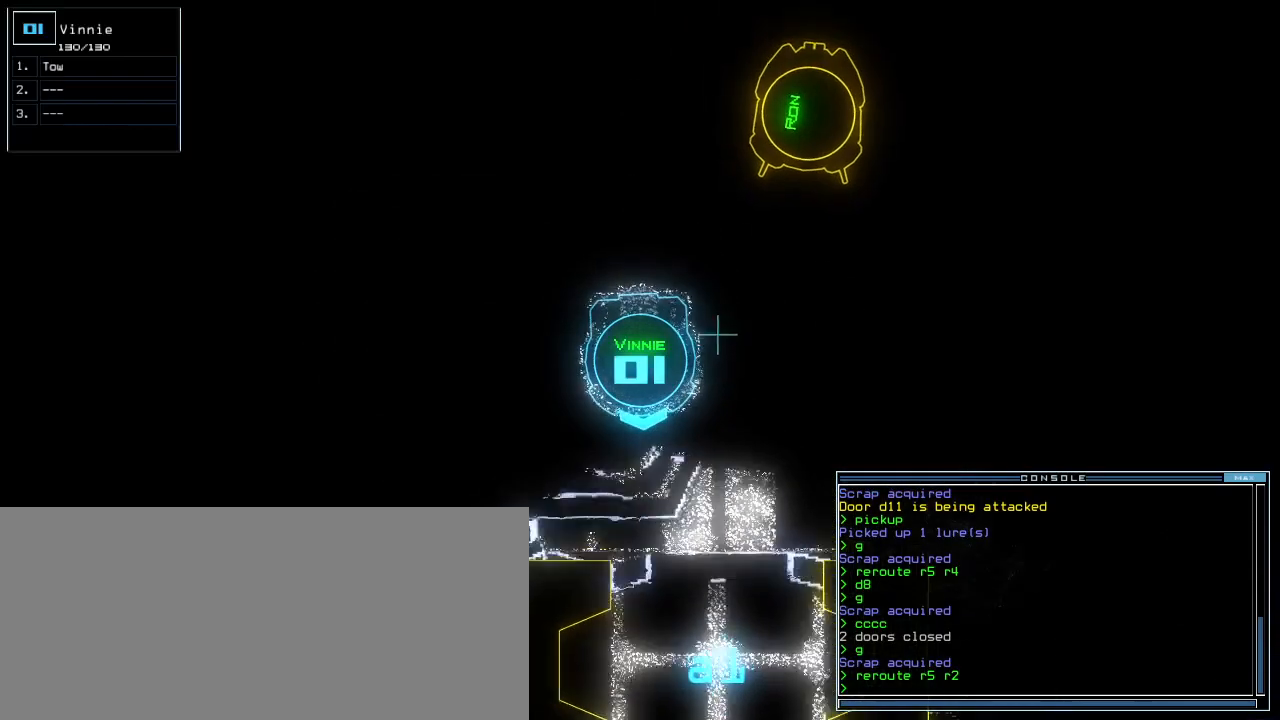
{"keys": ["down", "left"], "events": [[440, "left", "down"]]}
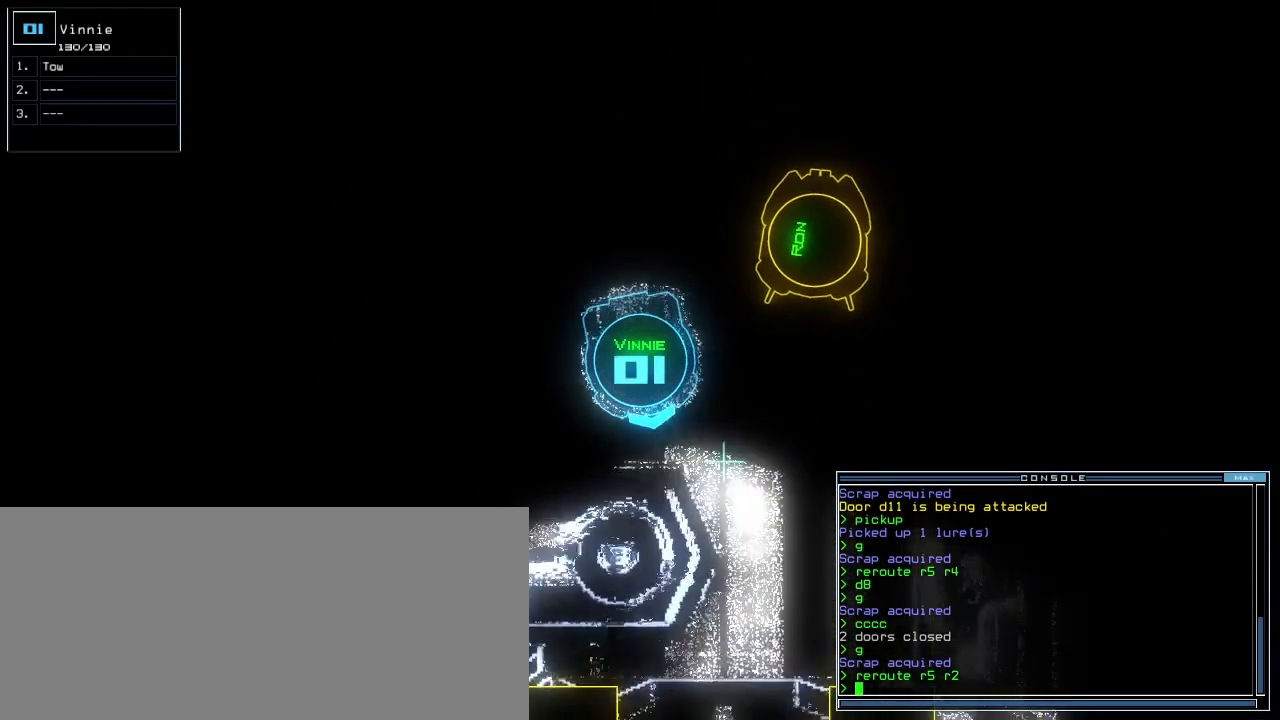
{"keys": ["down", "right"], "events": [[20, "left", "up"], [440, "right", "down"]]}
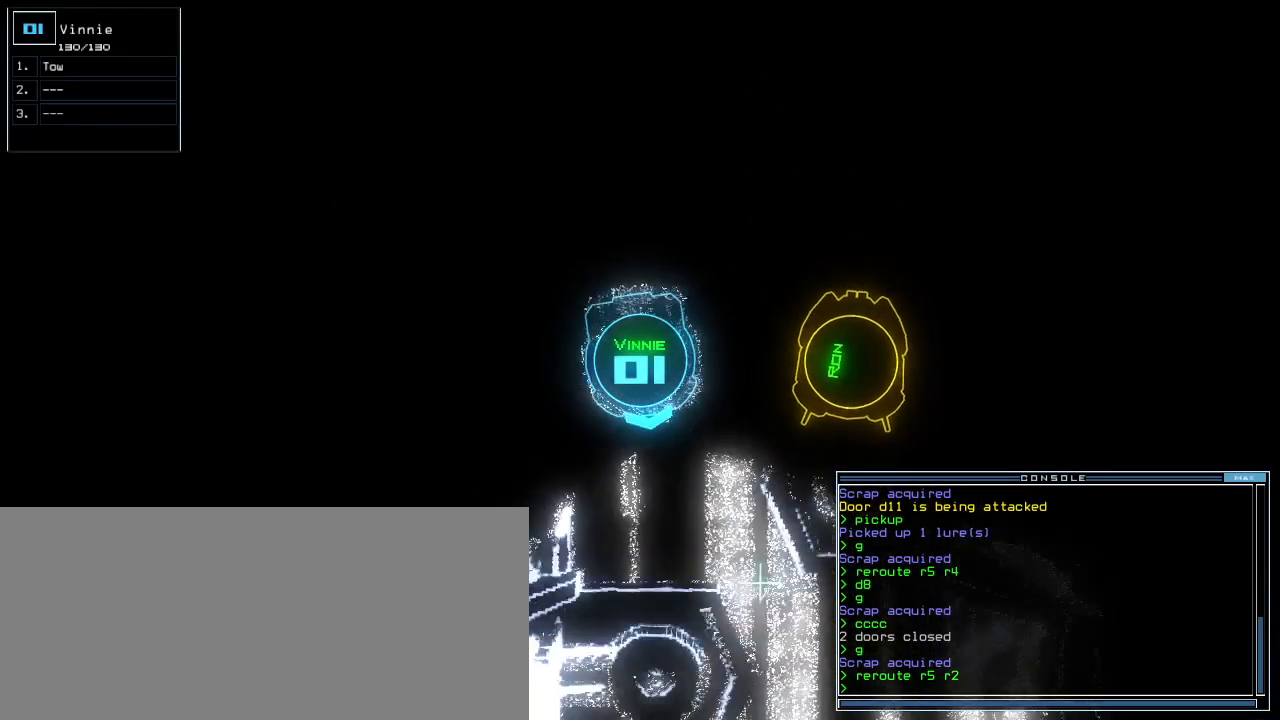
{"keys": ["down"], "events": [[20, "right", "up"]]}
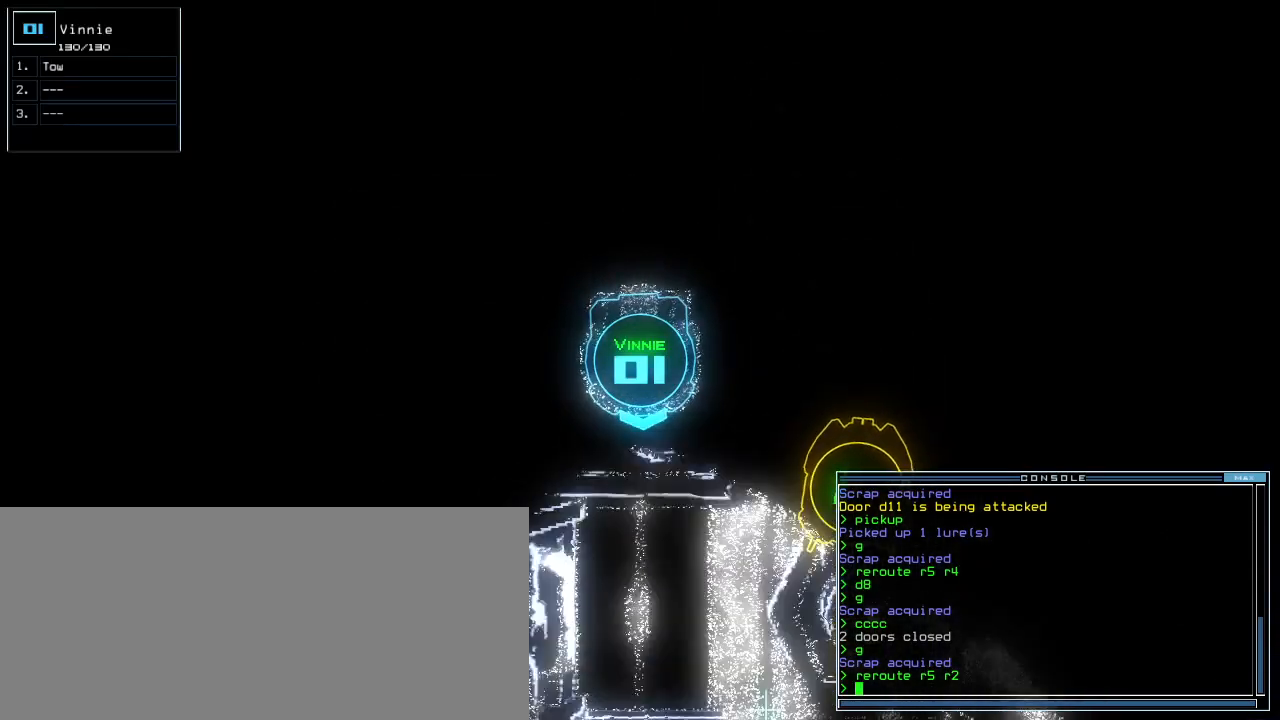
{"keys": ["down"], "events": [[220, "left", "down"], [460, "left", "up"]]}
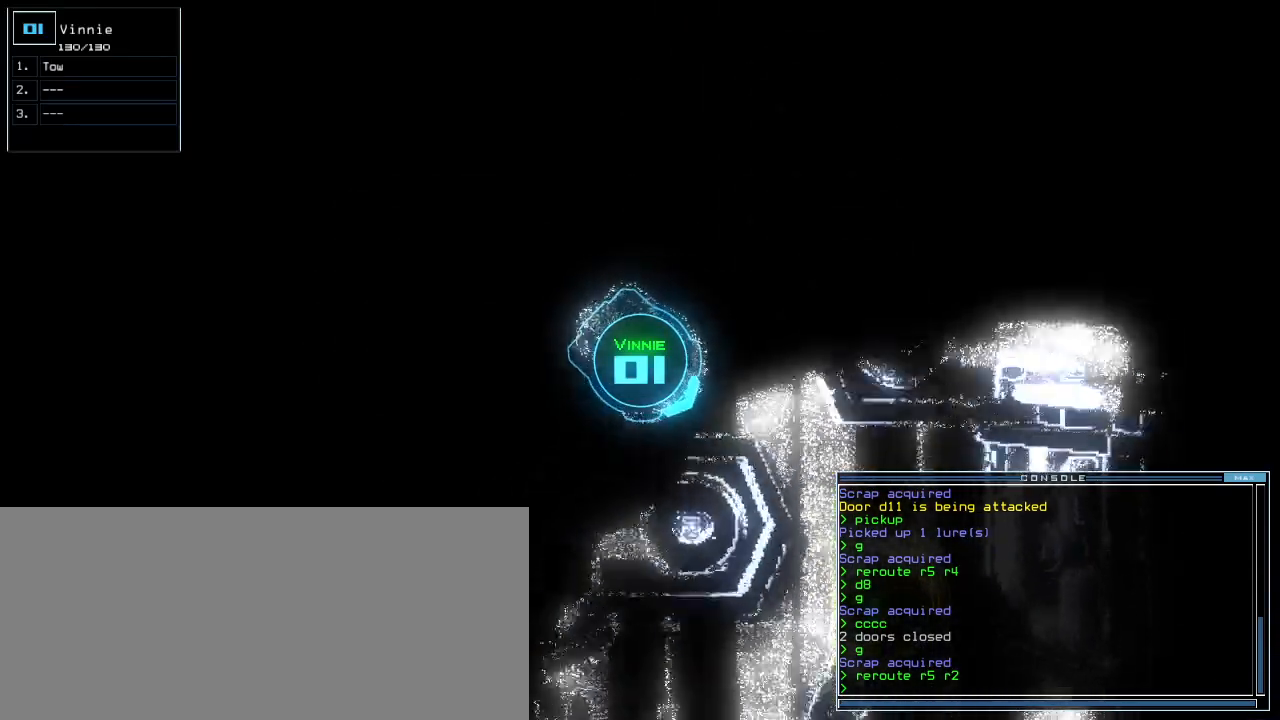
{"keys": ["down", "right"], "events": [[100, "right", "down"], [240, "right", "up"], [300, "right", "down"], [400, "right", "up"], [480, "right", "down"]]}
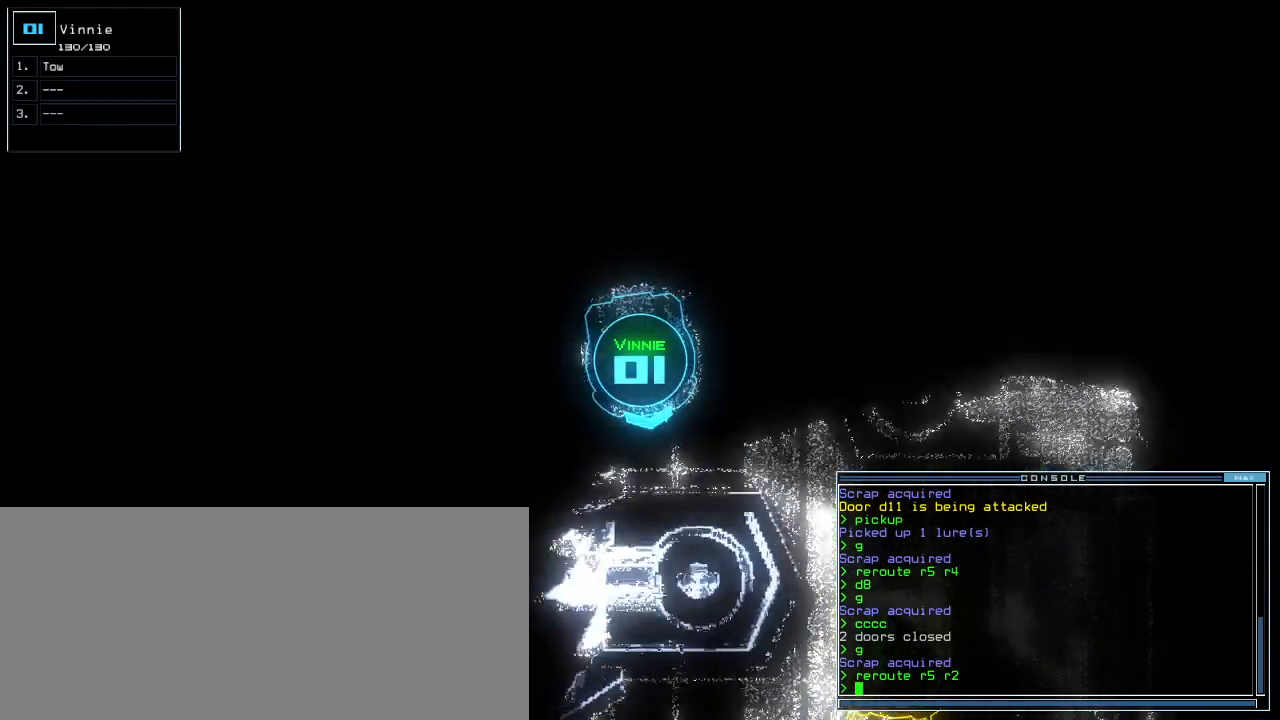
{"keys": ["down"], "events": [[80, "right", "up"]]}
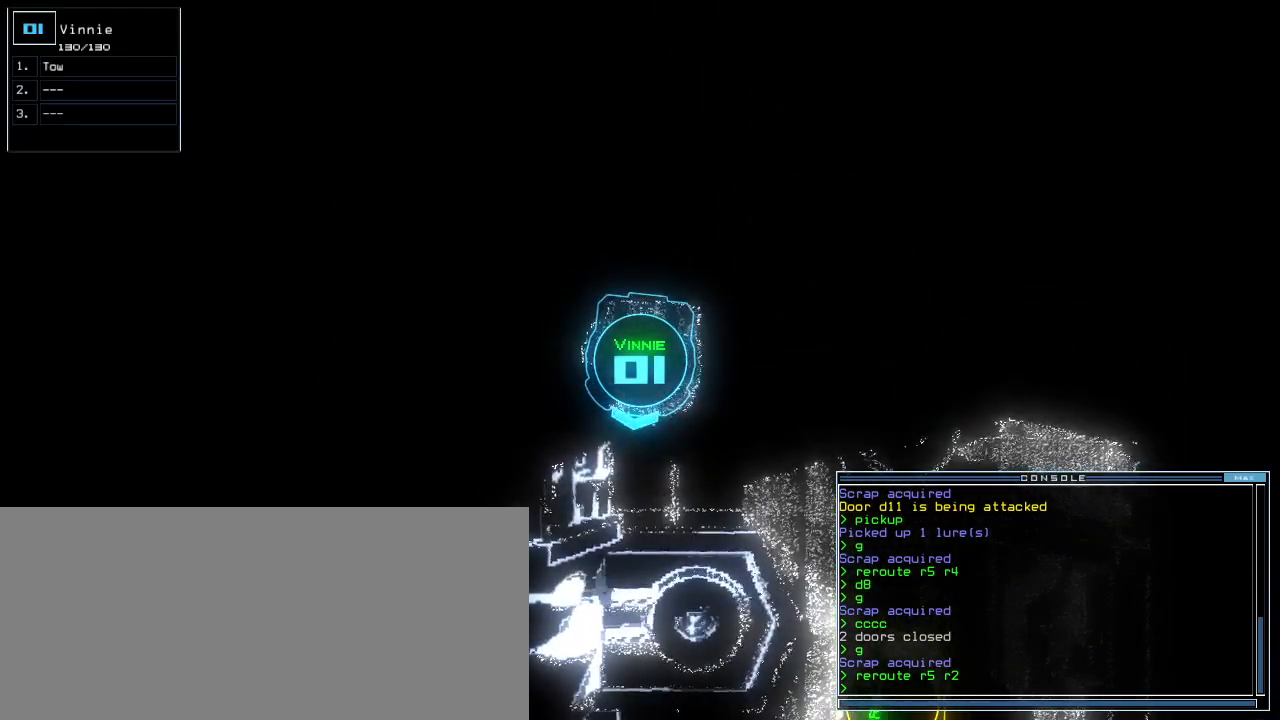
{"keys": [], "events": [[140, "down", "up"], [140, "left", "down"], [220, "left", "up"], [280, "space", "down"], [380, "space", "up"]]}
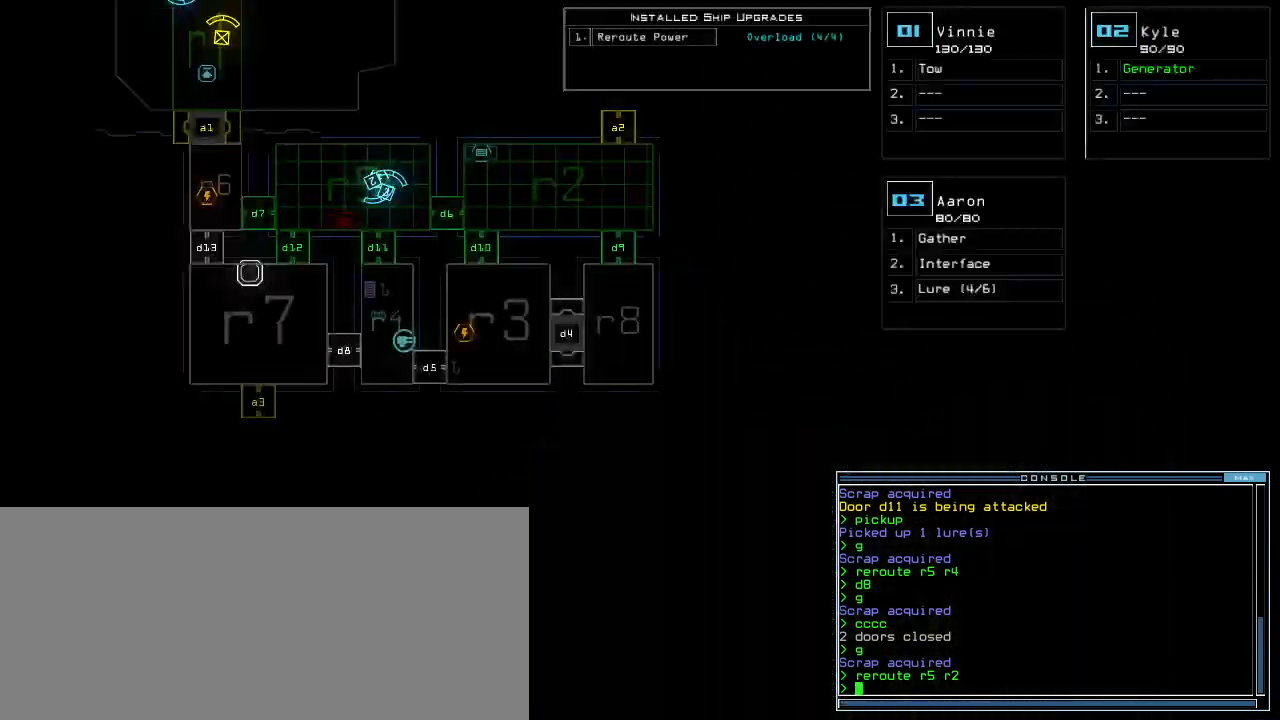
{"keys": ["2"], "events": [[60, "d", "down"], [120, "d", "up"], [180, "d", "down"], [260, "space", "down"], [280, "d", "up"], [320, "a", "down"], [400, "a", "up"], [400, "space", "up"], [480, "2", "down"]]}
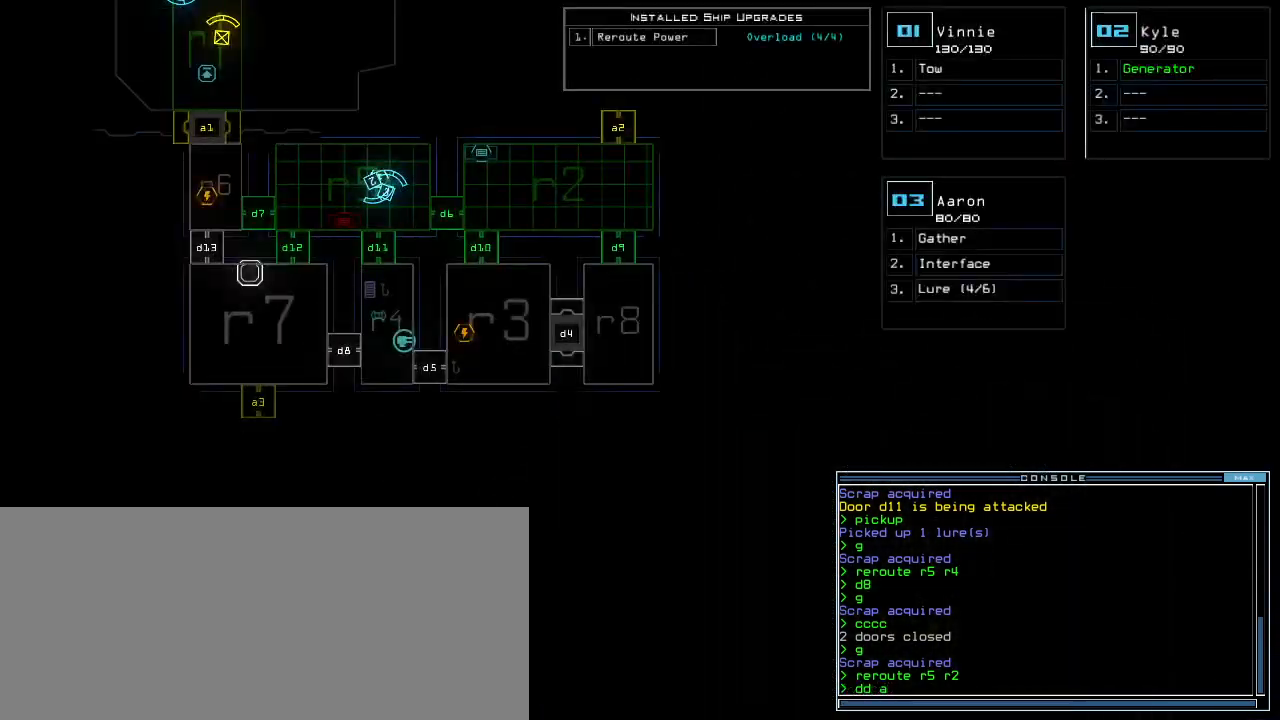
{"keys": [], "events": [[40, "return", "down"], [80, "2", "up"], [80, "return", "up"]]}